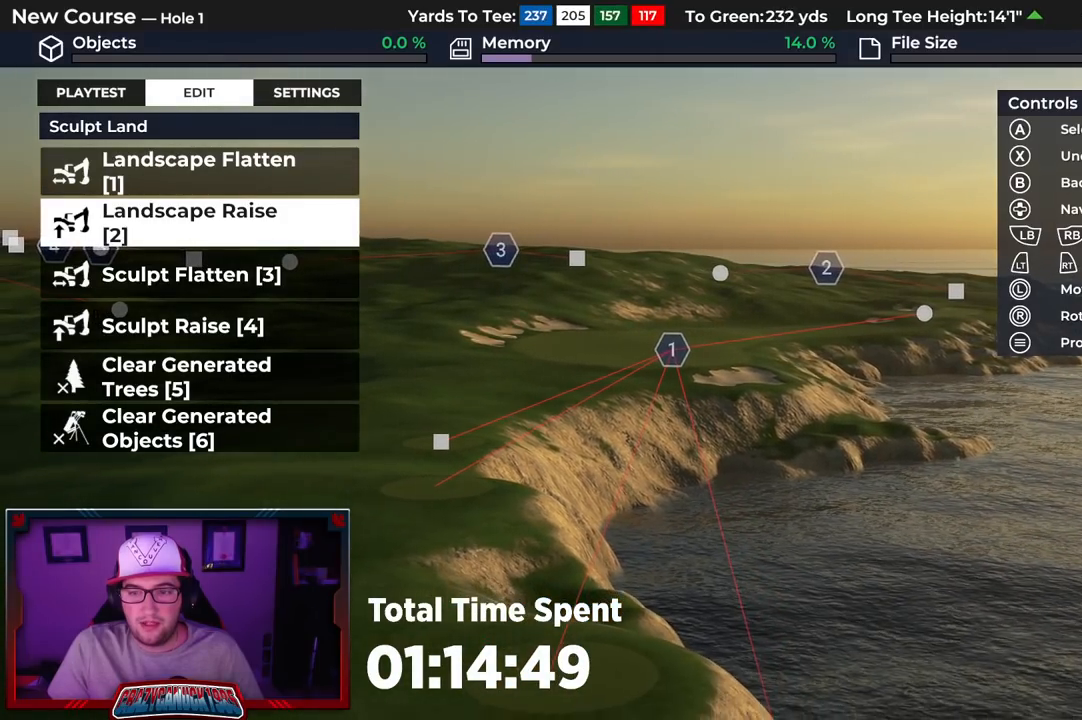
Gameplay with a controller (Xbox layout); each line is a JSON object with the inputs held at the frame after it. "events" lists button and stick changes between this image and that frame as [ms after this image, input, new state], when the widget could be followed in between.
{"buttons": [], "left_stick": "down", "right_stick": "center", "events": []}
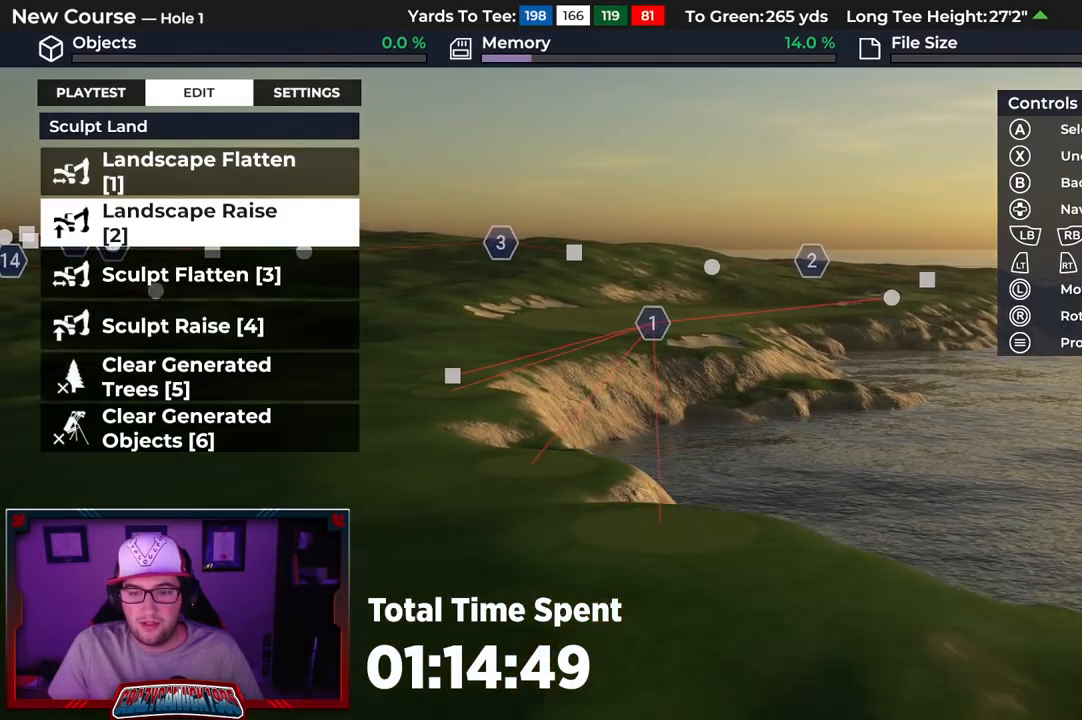
{"buttons": ["R2"], "left_stick": "center", "right_stick": "center", "events": [[83, "left_stick", "center"], [350, "R2", "down"]]}
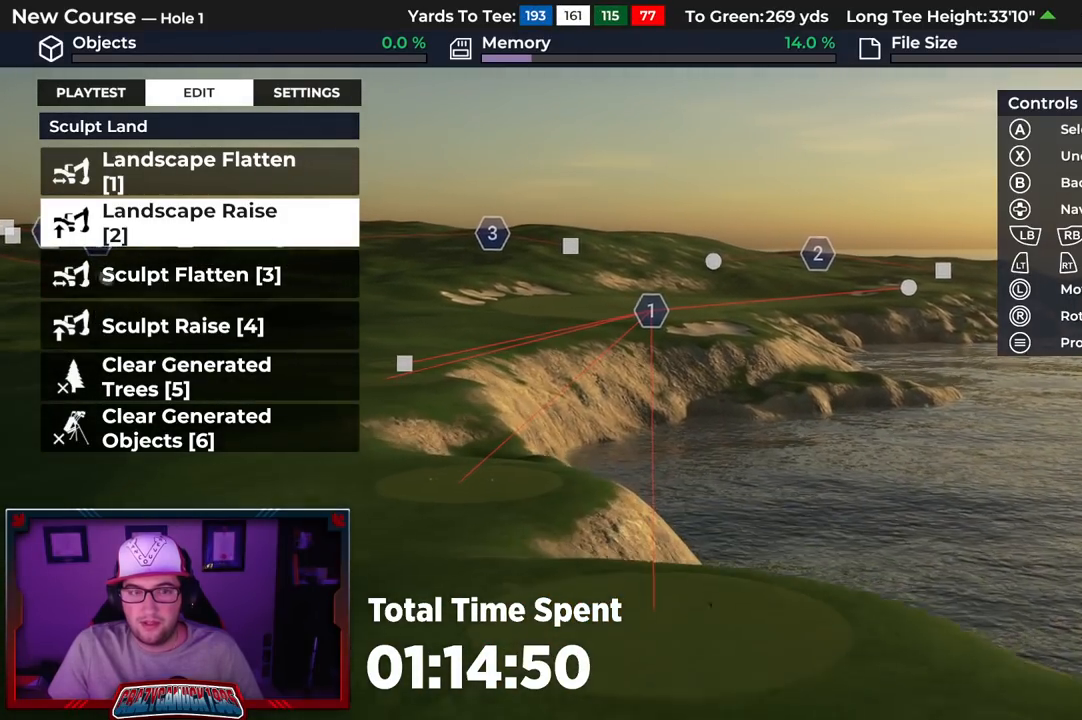
{"buttons": [], "left_stick": "up", "right_stick": "center", "events": [[33, "R2", "up"], [133, "left_stick", "up"], [167, "right_stick", "up"], [283, "left_stick", "center"], [300, "right_stick", "center"], [500, "left_stick", "up"]]}
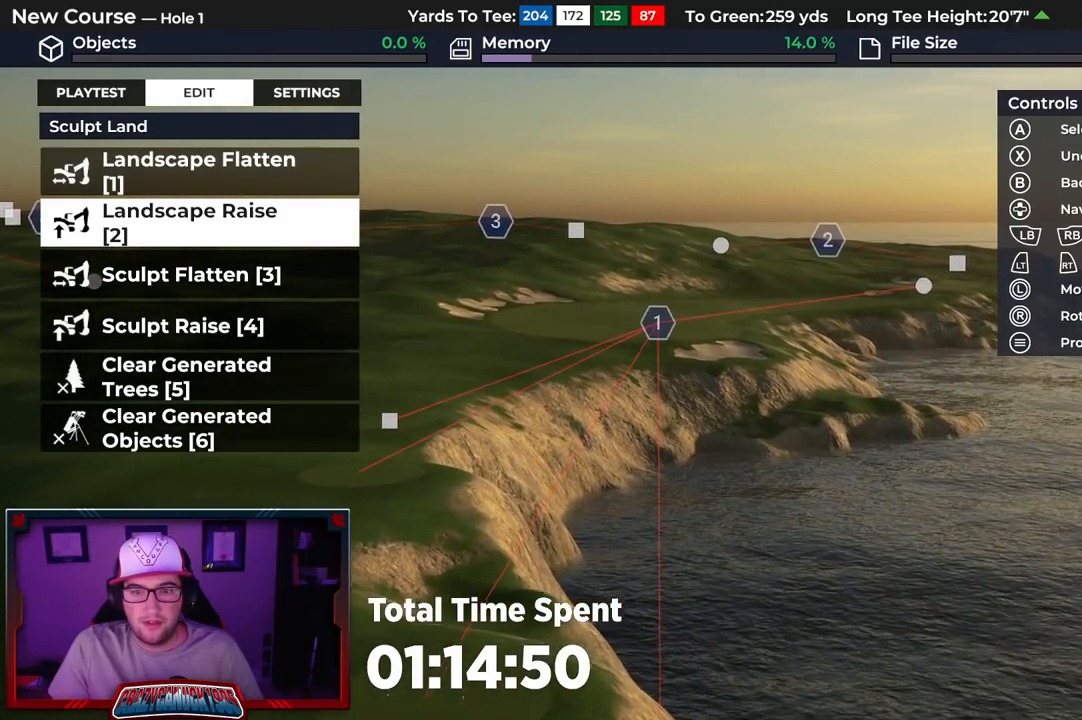
{"buttons": [], "left_stick": "up", "right_stick": "center", "events": []}
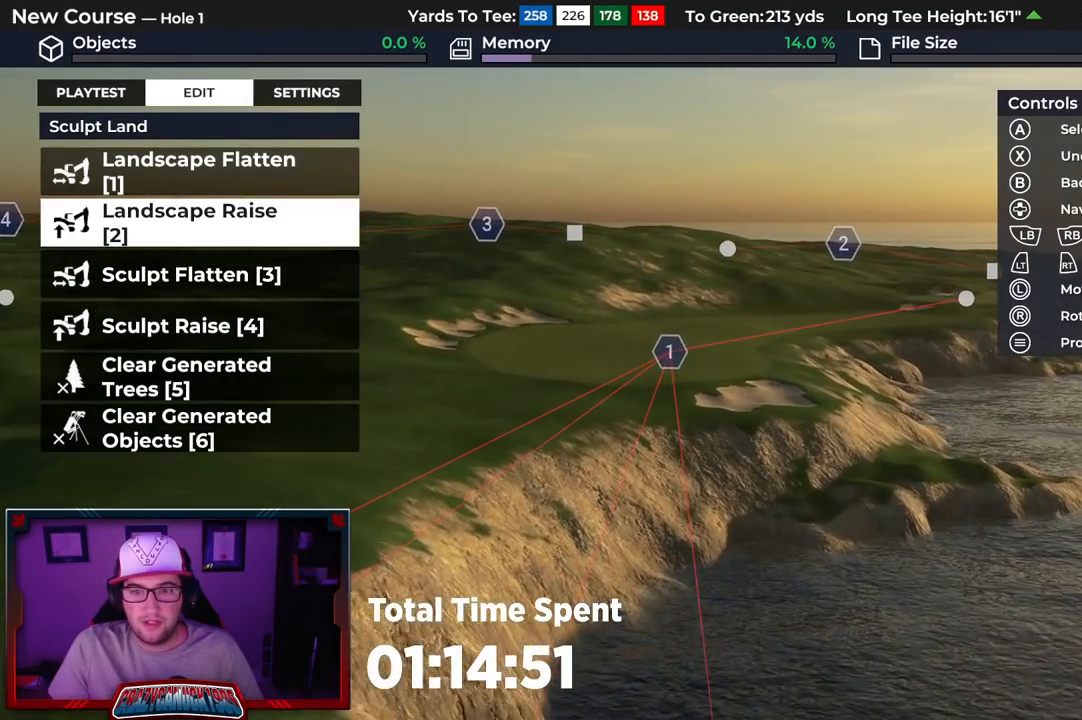
{"buttons": [], "left_stick": "up", "right_stick": "center", "events": [[200, "left_stick", "center"], [333, "left_stick", "up"]]}
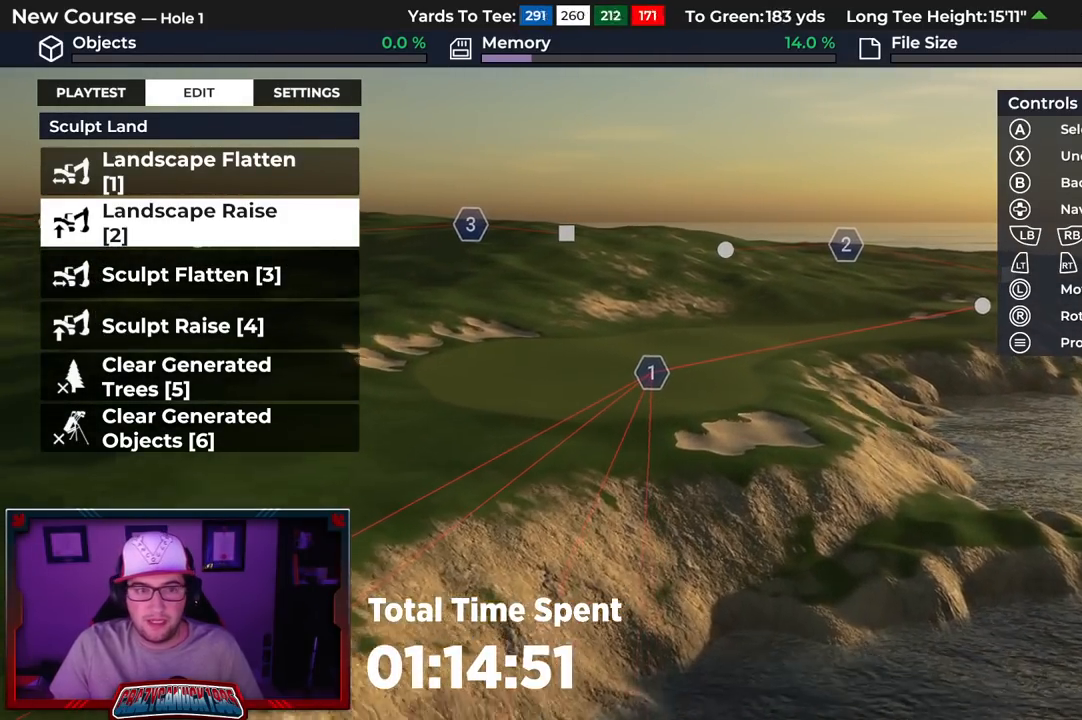
{"buttons": [], "left_stick": "center", "right_stick": "center", "events": [[100, "left_stick", "center"]]}
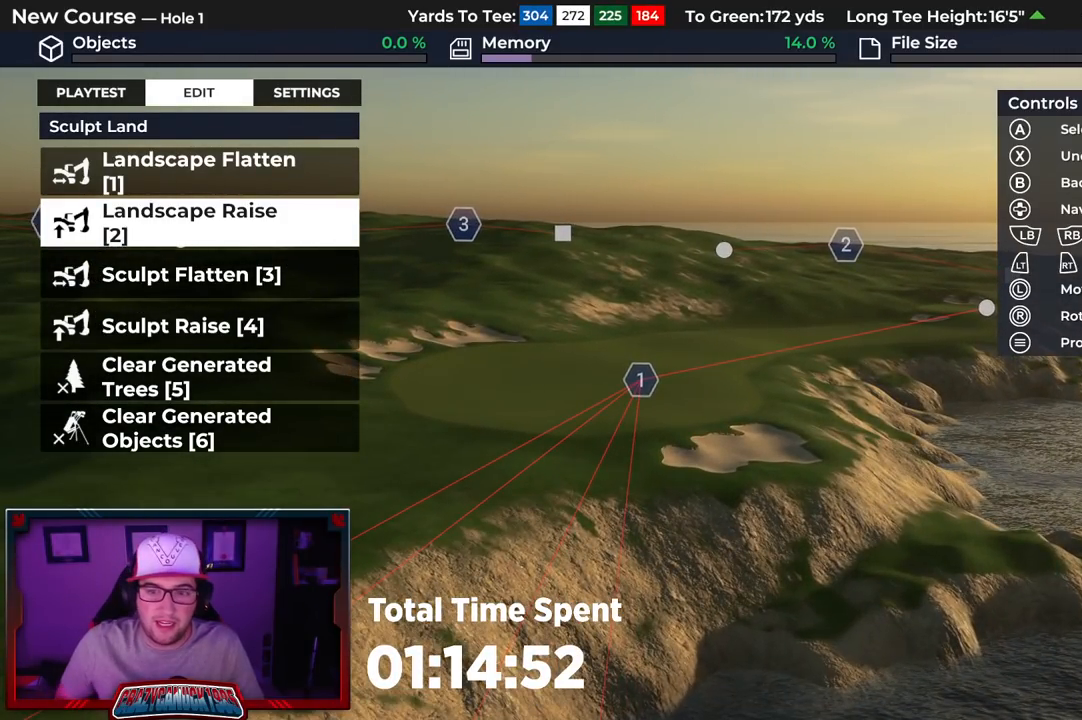
{"buttons": [], "left_stick": "center", "right_stick": "center", "events": []}
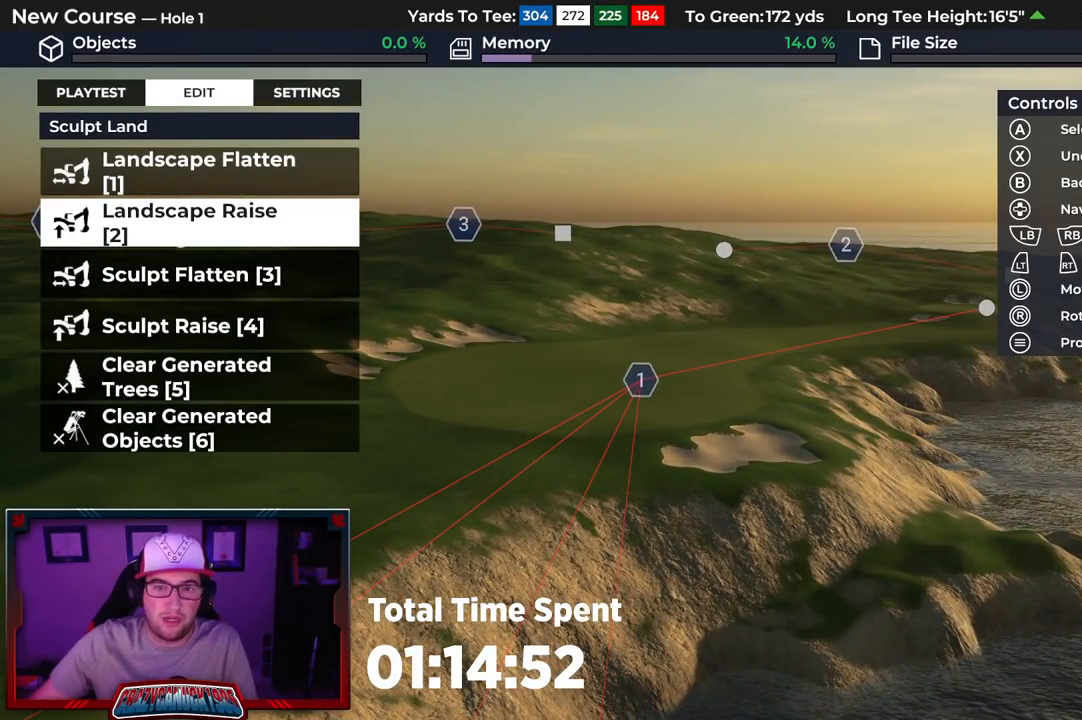
{"buttons": [], "left_stick": "center", "right_stick": "center", "events": []}
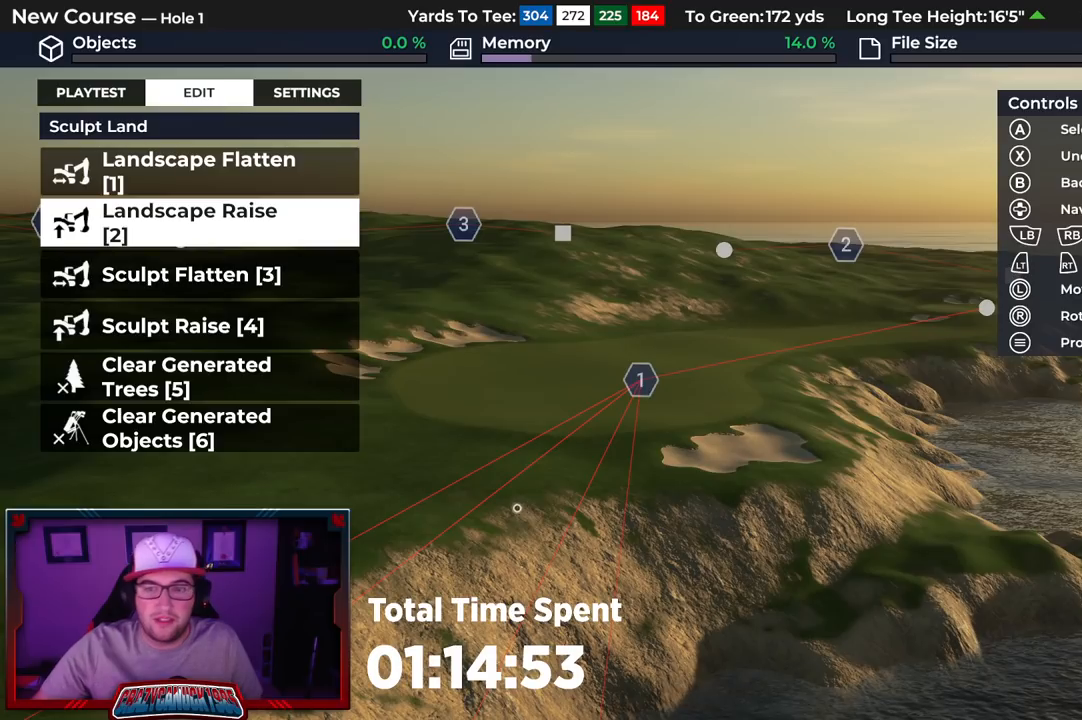
{"buttons": [], "left_stick": "center", "right_stick": "center", "events": []}
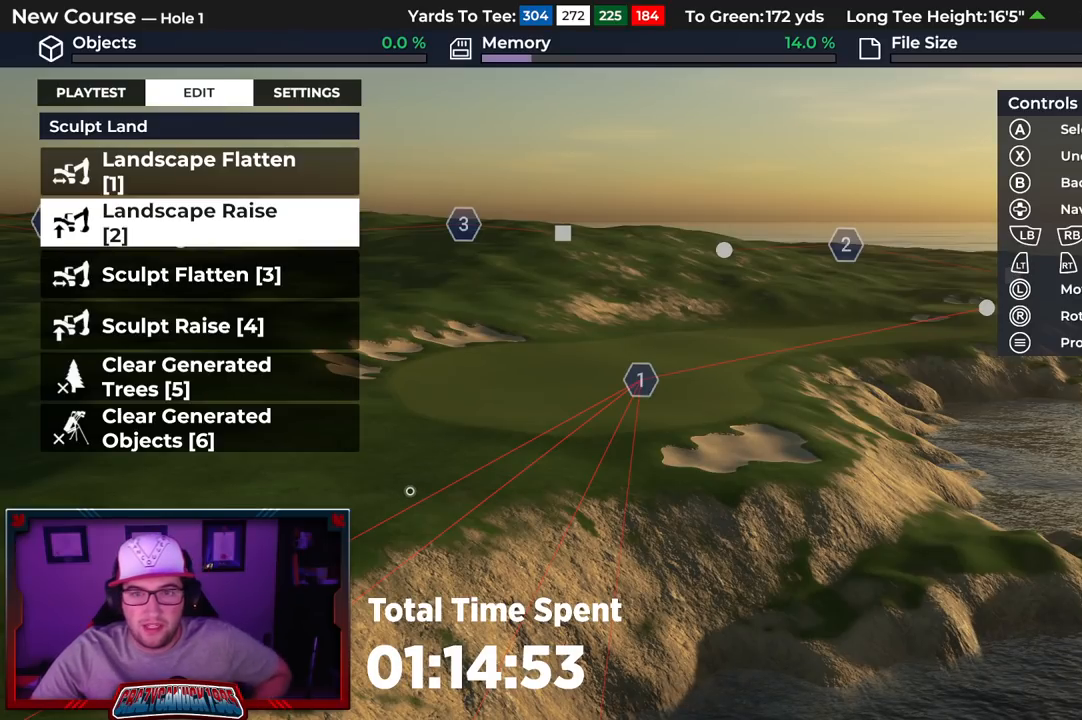
{"buttons": [], "left_stick": "center", "right_stick": "center", "events": []}
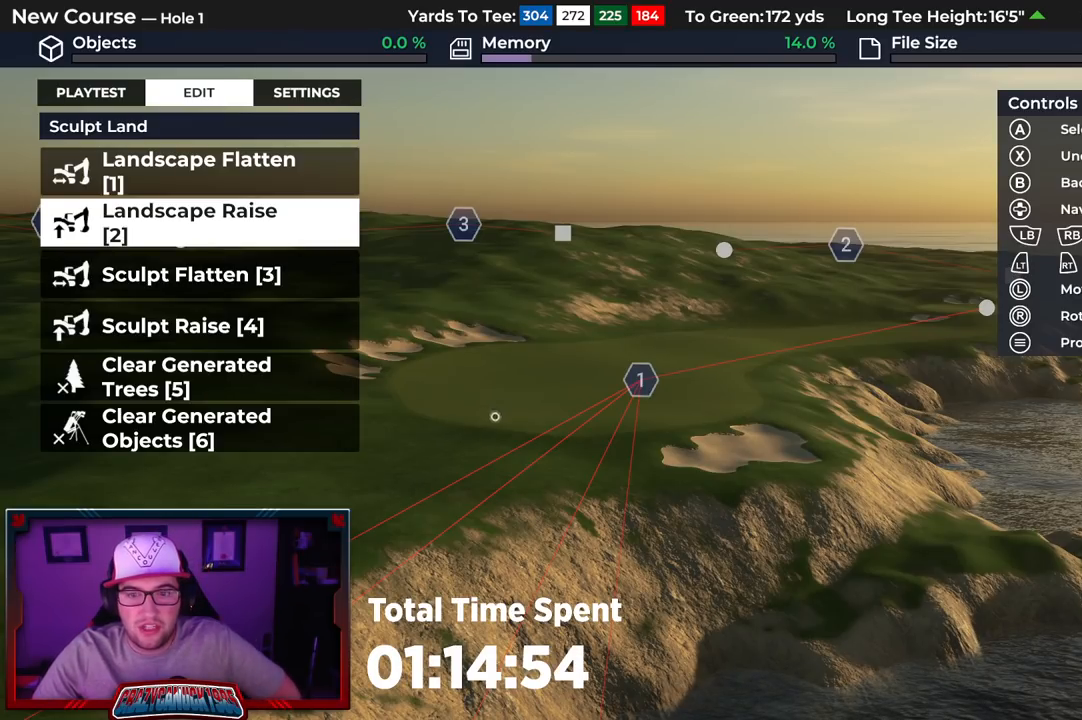
{"buttons": [], "left_stick": "center", "right_stick": "center", "events": []}
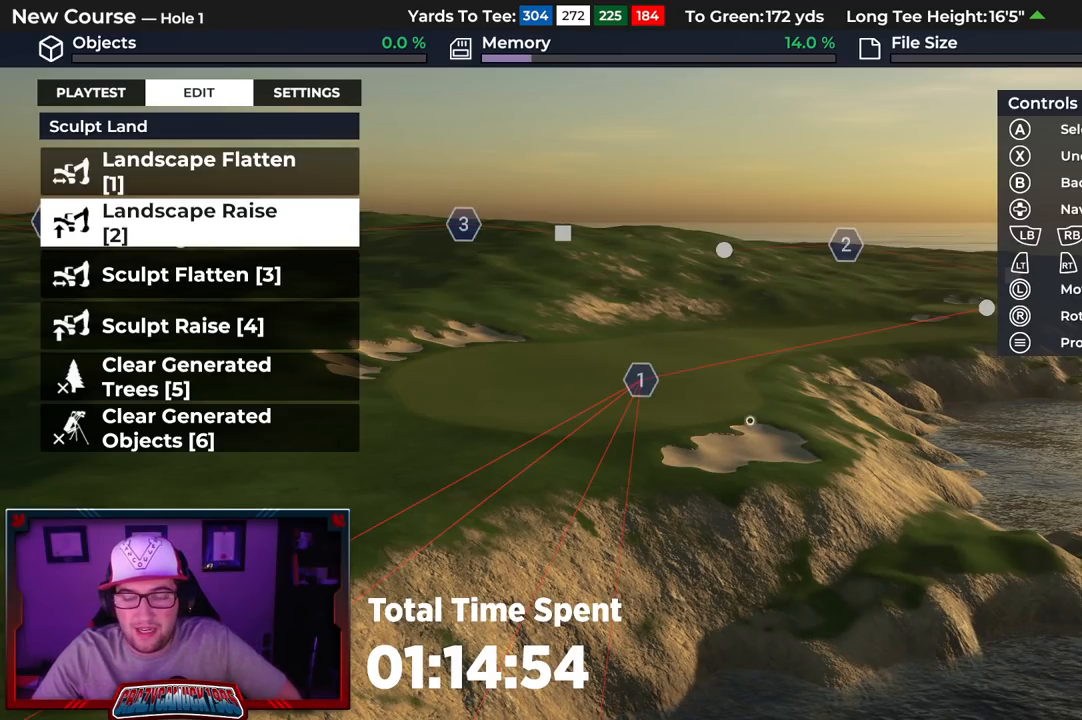
{"buttons": [], "left_stick": "center", "right_stick": "center", "events": []}
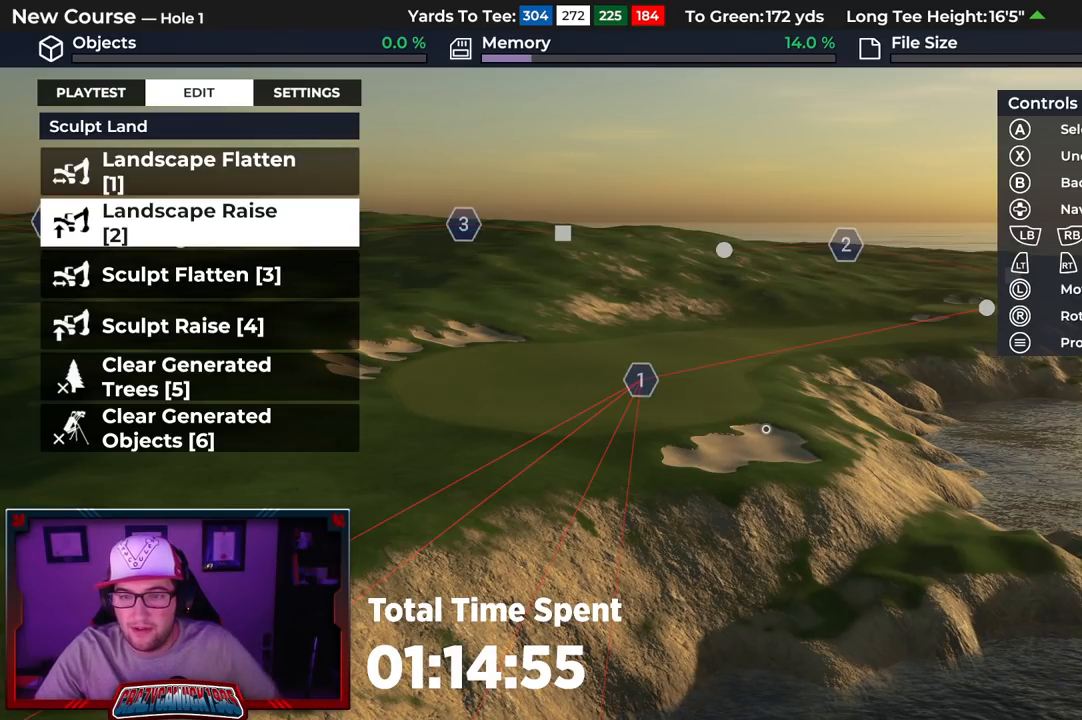
{"buttons": [], "left_stick": "center", "right_stick": "center", "events": []}
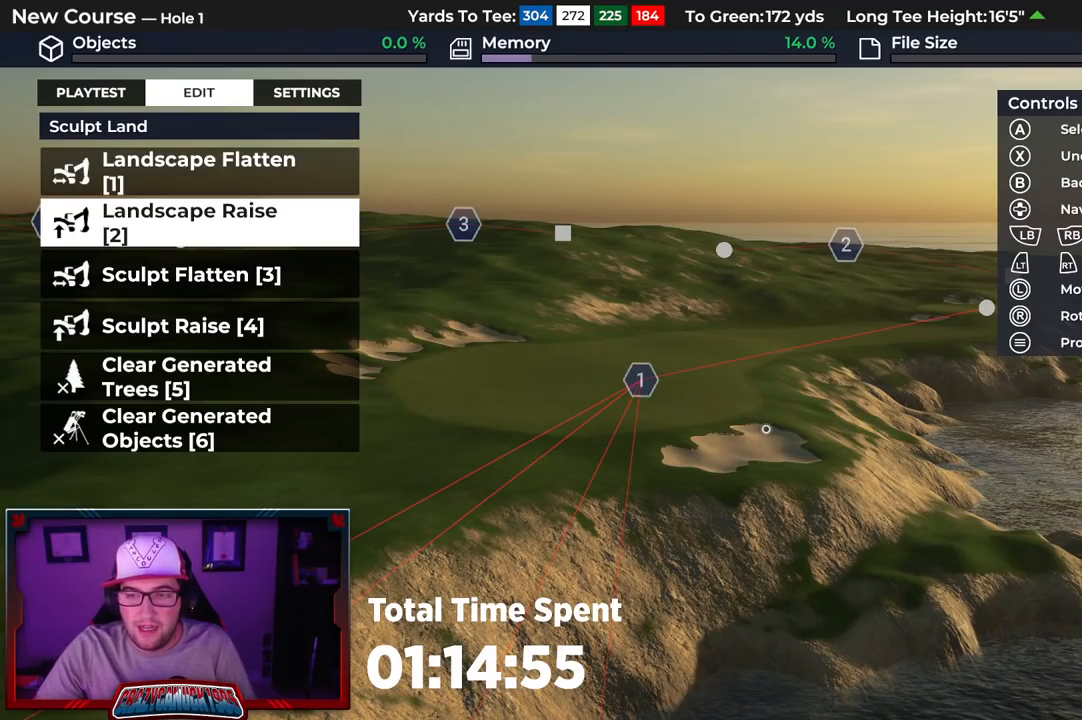
{"buttons": [], "left_stick": "up", "right_stick": "center", "events": [[300, "left_stick", "up"]]}
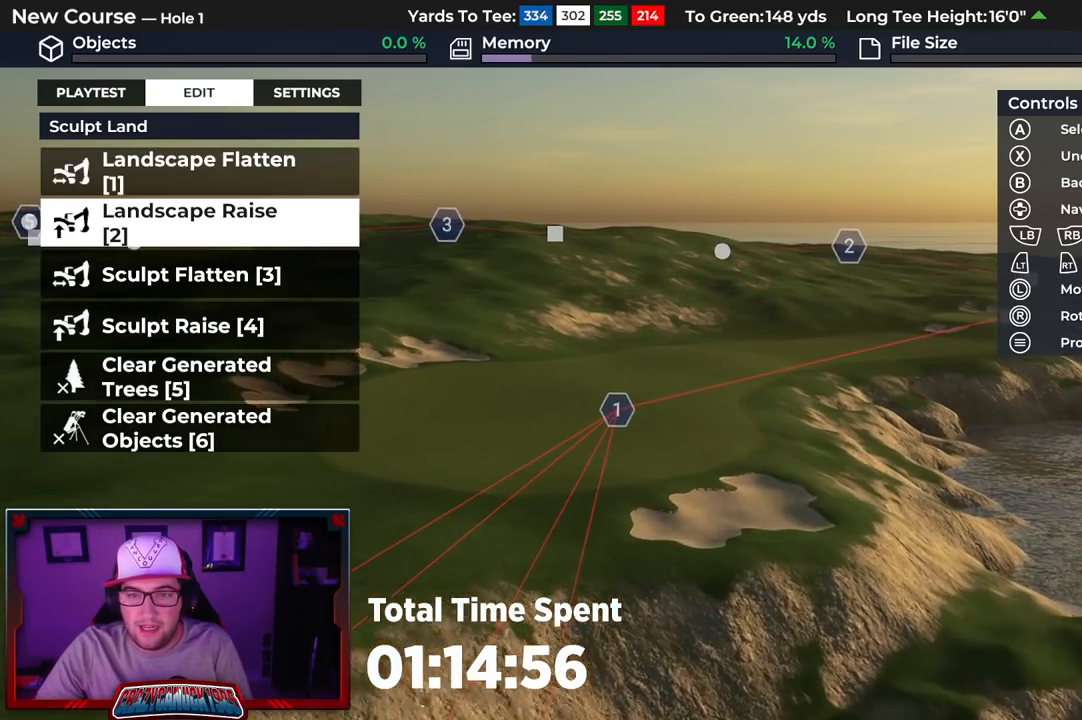
{"buttons": [], "left_stick": "up", "right_stick": "center", "events": []}
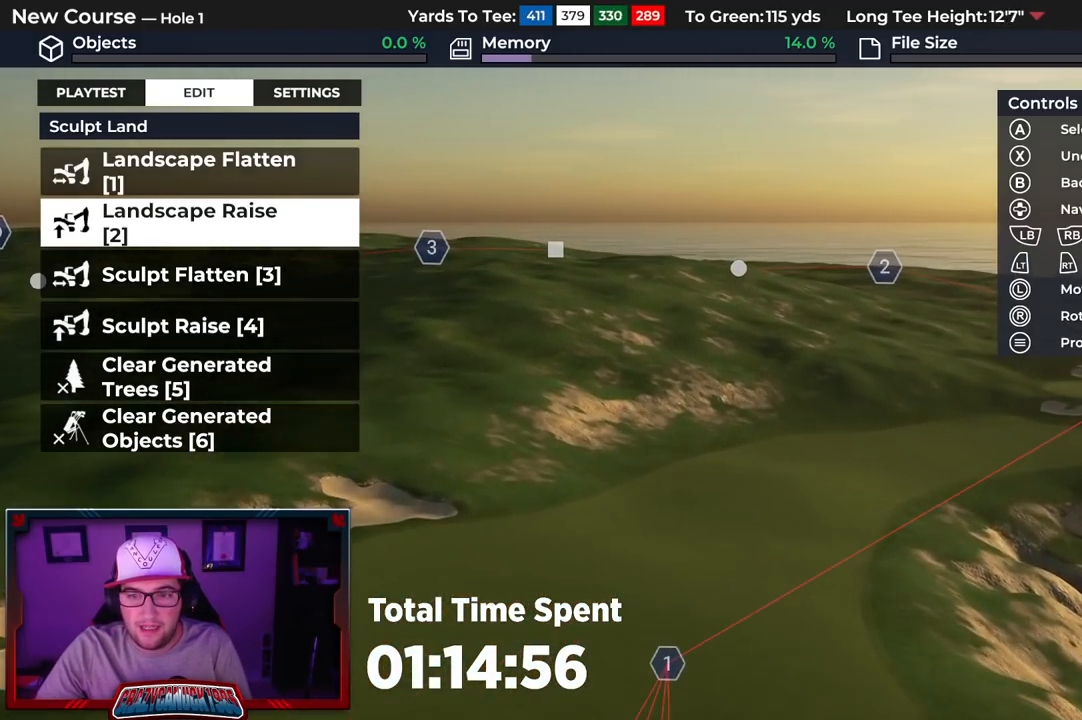
{"buttons": [], "left_stick": "down", "right_stick": "center", "events": [[17, "left_stick", "center"], [217, "left_stick", "down"]]}
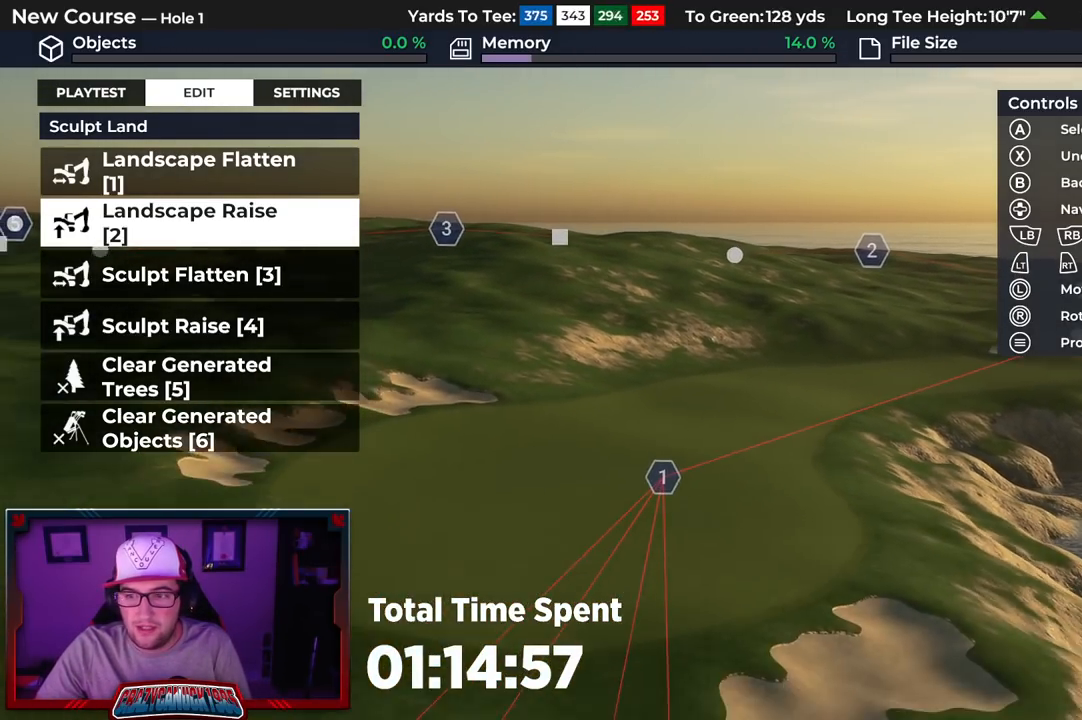
{"buttons": [], "left_stick": "up", "right_stick": "center", "events": [[117, "left_stick", "center"], [167, "left_stick", "down"], [400, "left_stick", "center"], [467, "left_stick", "up"]]}
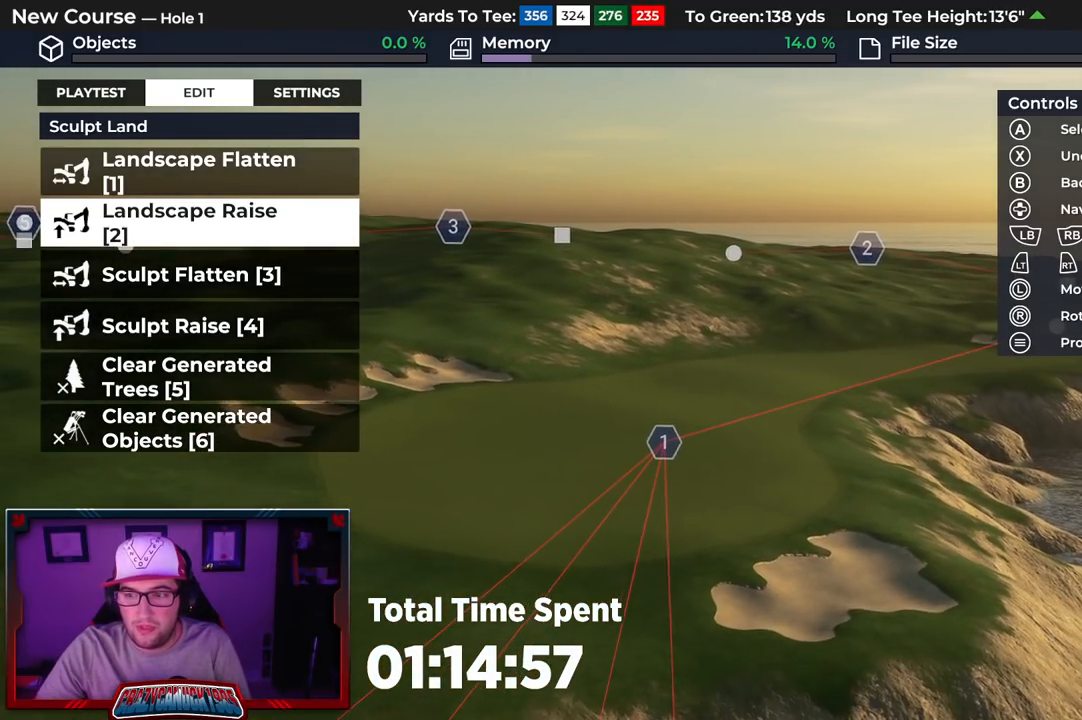
{"buttons": [], "left_stick": "center", "right_stick": "center", "events": [[467, "left_stick", "center"]]}
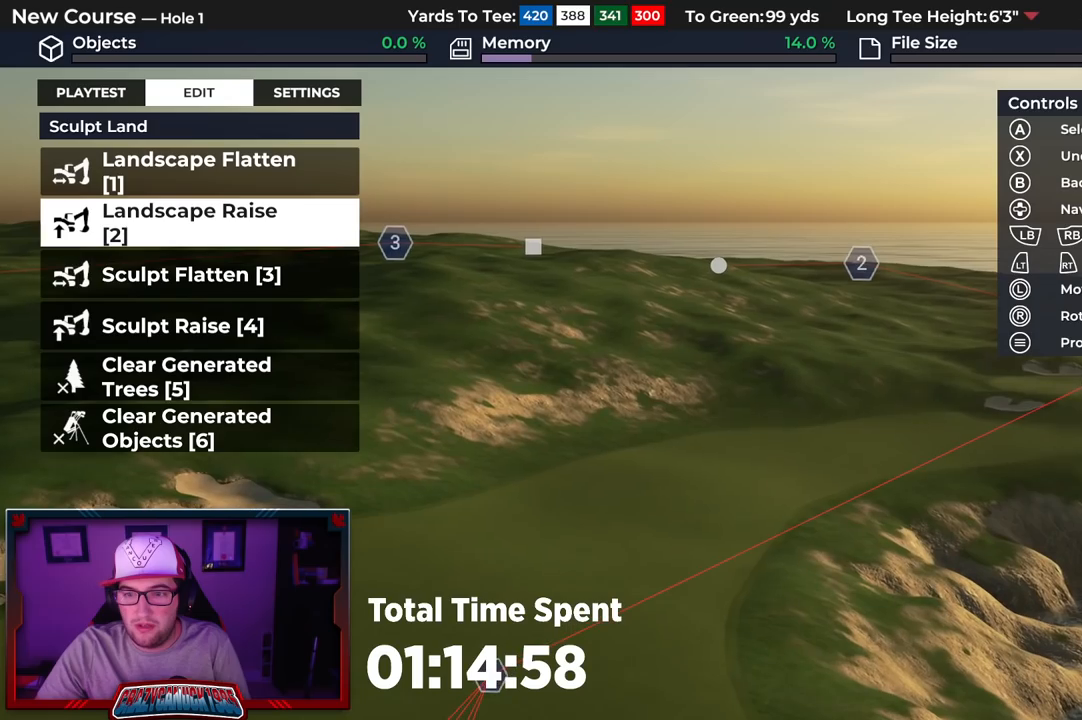
{"buttons": [], "left_stick": "center", "right_stick": "center", "events": []}
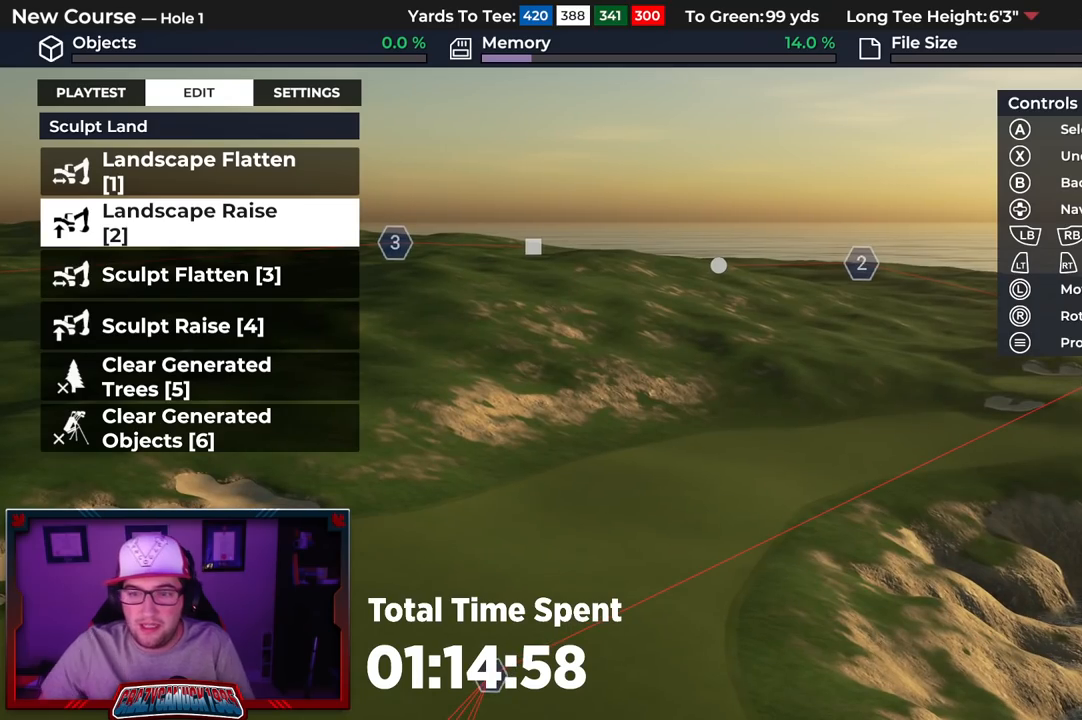
{"buttons": [], "left_stick": "down", "right_stick": "center", "events": [[467, "left_stick", "down"]]}
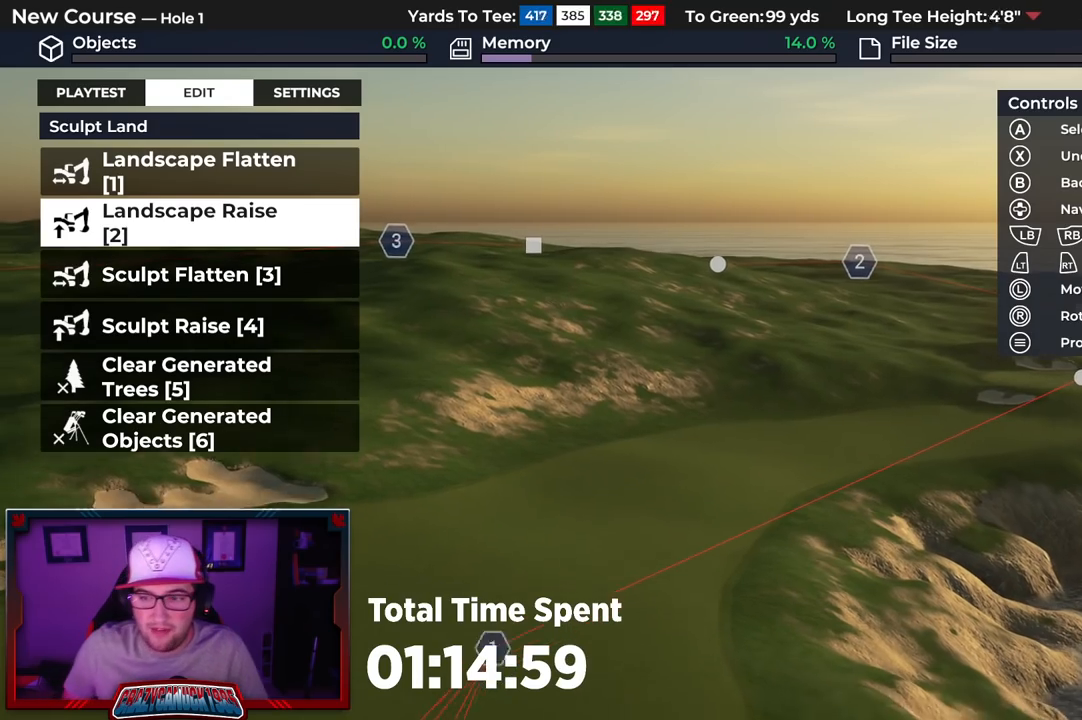
{"buttons": [], "left_stick": "center", "right_stick": "up-left", "events": [[233, "right_stick", "left"], [250, "left_stick", "center"], [417, "right_stick", "up-left"]]}
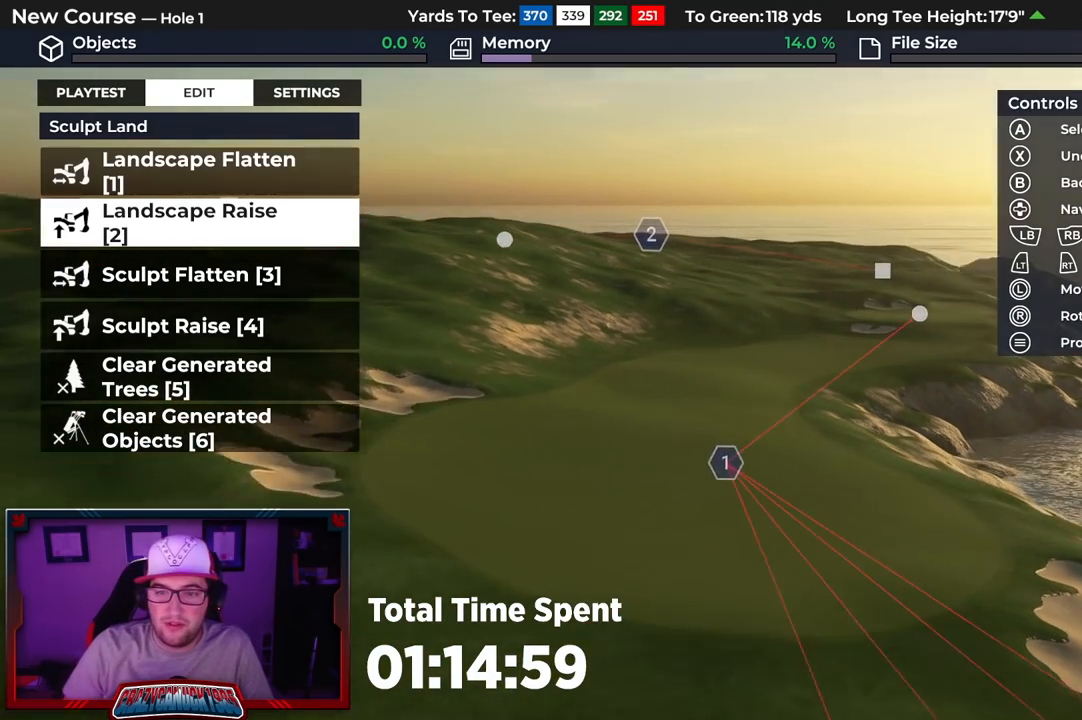
{"buttons": [], "left_stick": "center", "right_stick": "center", "events": [[367, "right_stick", "center"]]}
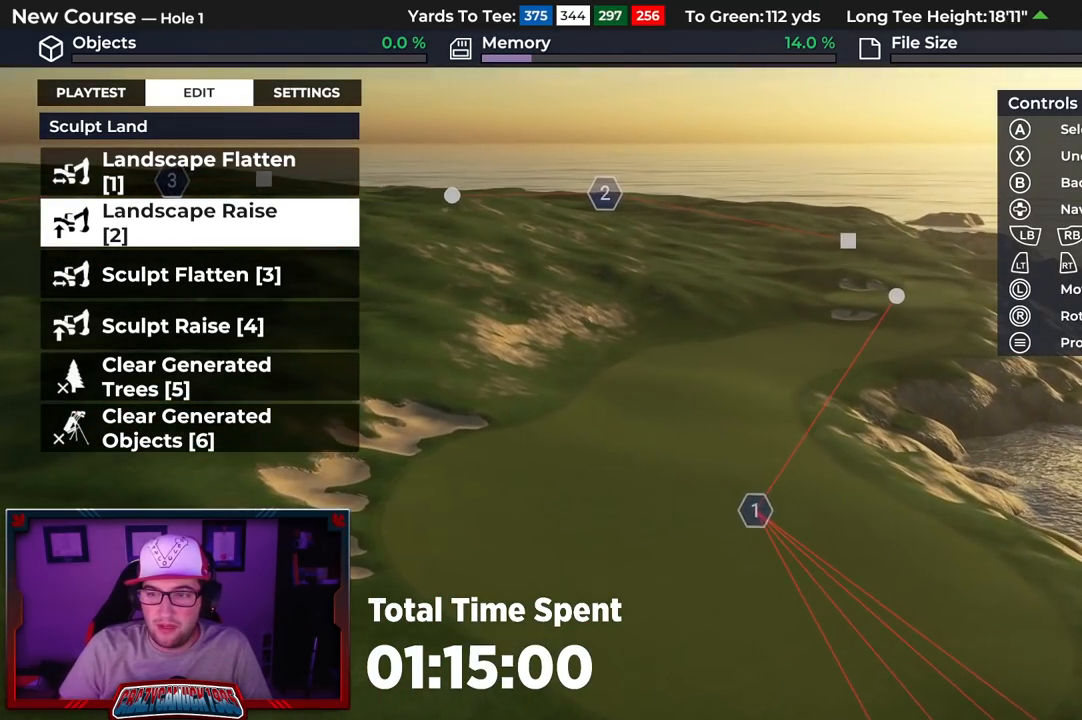
{"buttons": [], "left_stick": "up", "right_stick": "center", "events": [[100, "left_stick", "up"]]}
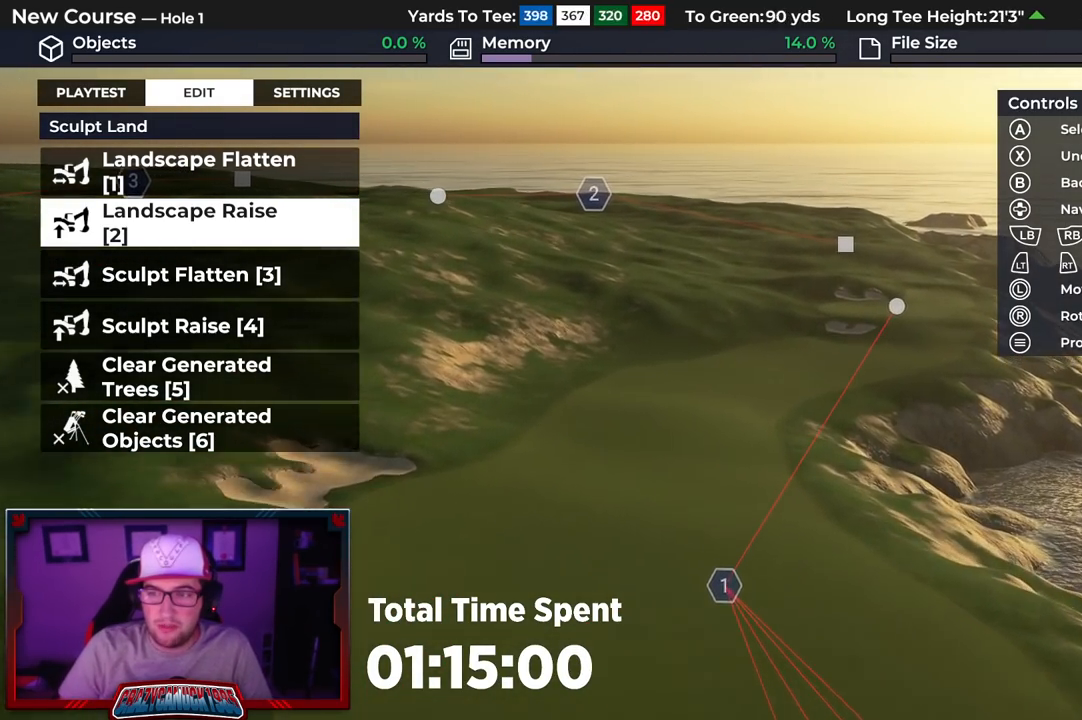
{"buttons": [], "left_stick": "down", "right_stick": "down-right", "events": [[183, "right_stick", "right"], [250, "right_stick", "down-right"], [267, "left_stick", "center"], [317, "left_stick", "down"]]}
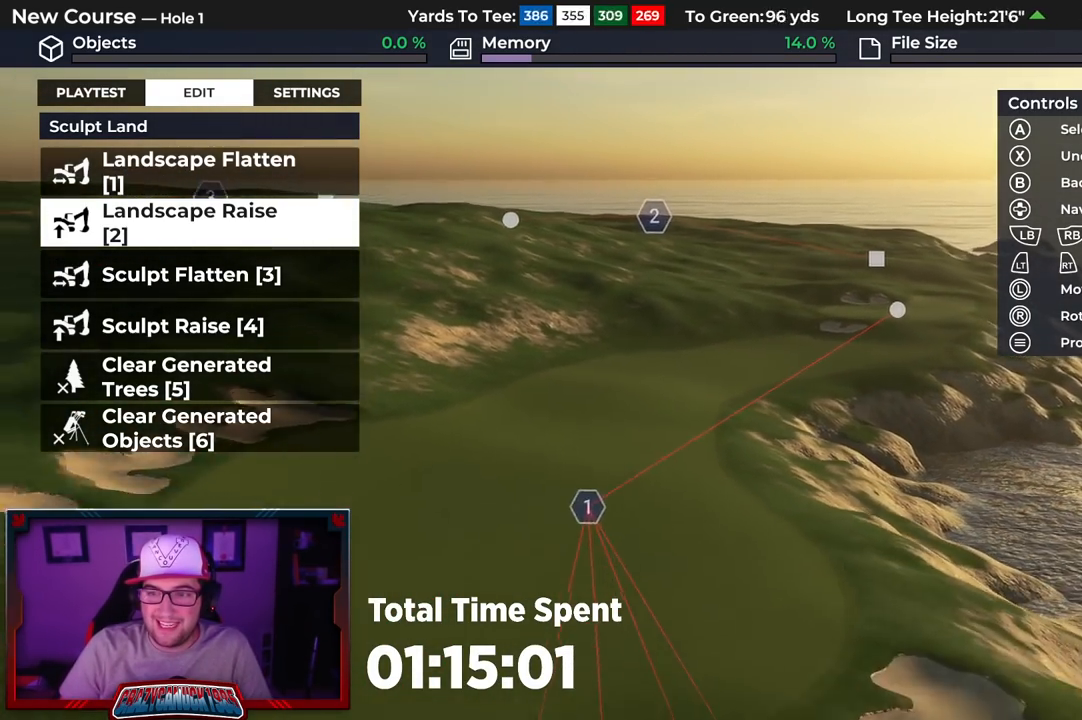
{"buttons": [], "left_stick": "down", "right_stick": "center", "events": [[50, "right_stick", "center"], [200, "right_stick", "right"], [433, "right_stick", "center"]]}
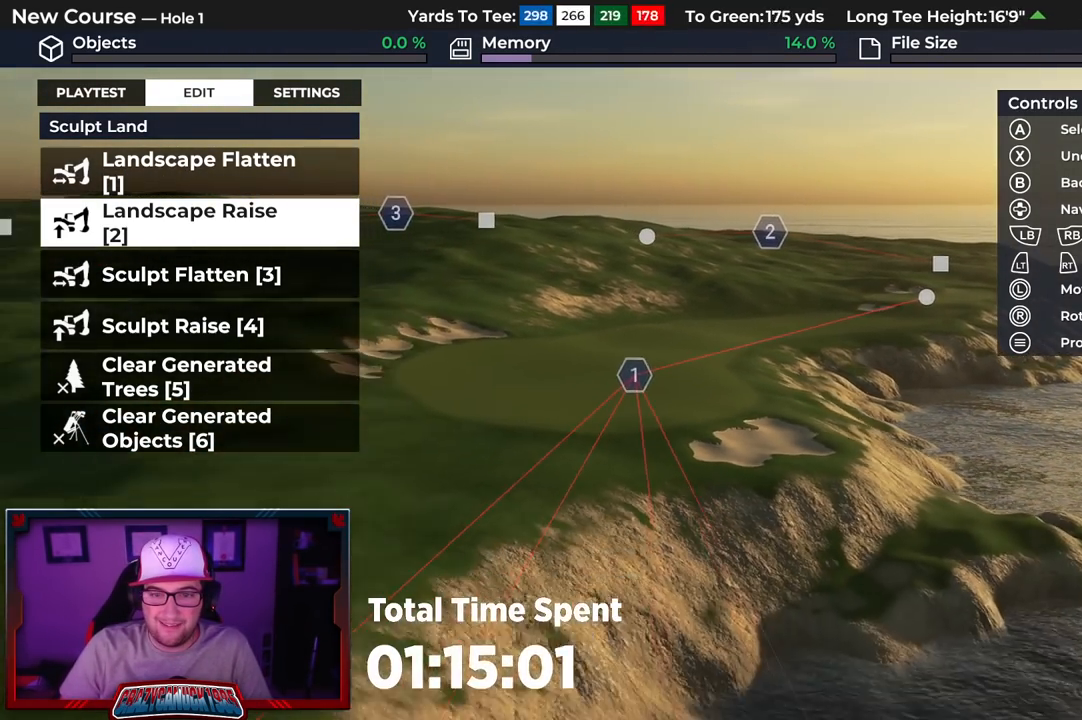
{"buttons": [], "left_stick": "up", "right_stick": "up", "events": [[167, "left_stick", "center"], [267, "right_stick", "up"], [333, "left_stick", "up"]]}
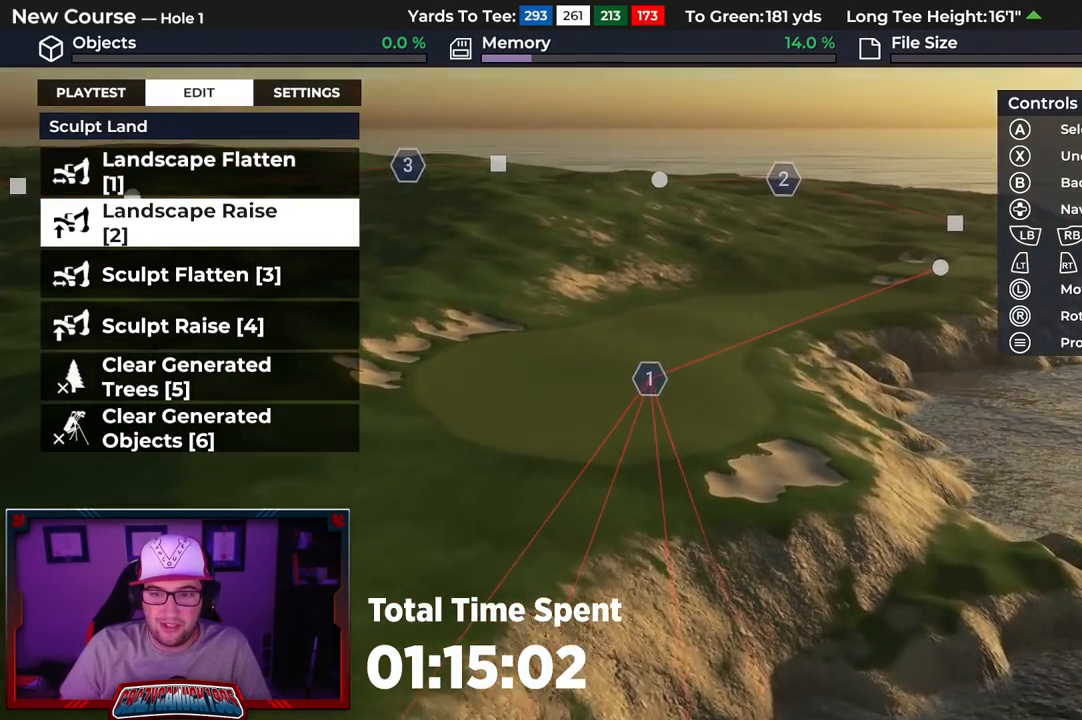
{"buttons": [], "left_stick": "center", "right_stick": "center", "events": [[283, "right_stick", "center"], [350, "left_stick", "center"]]}